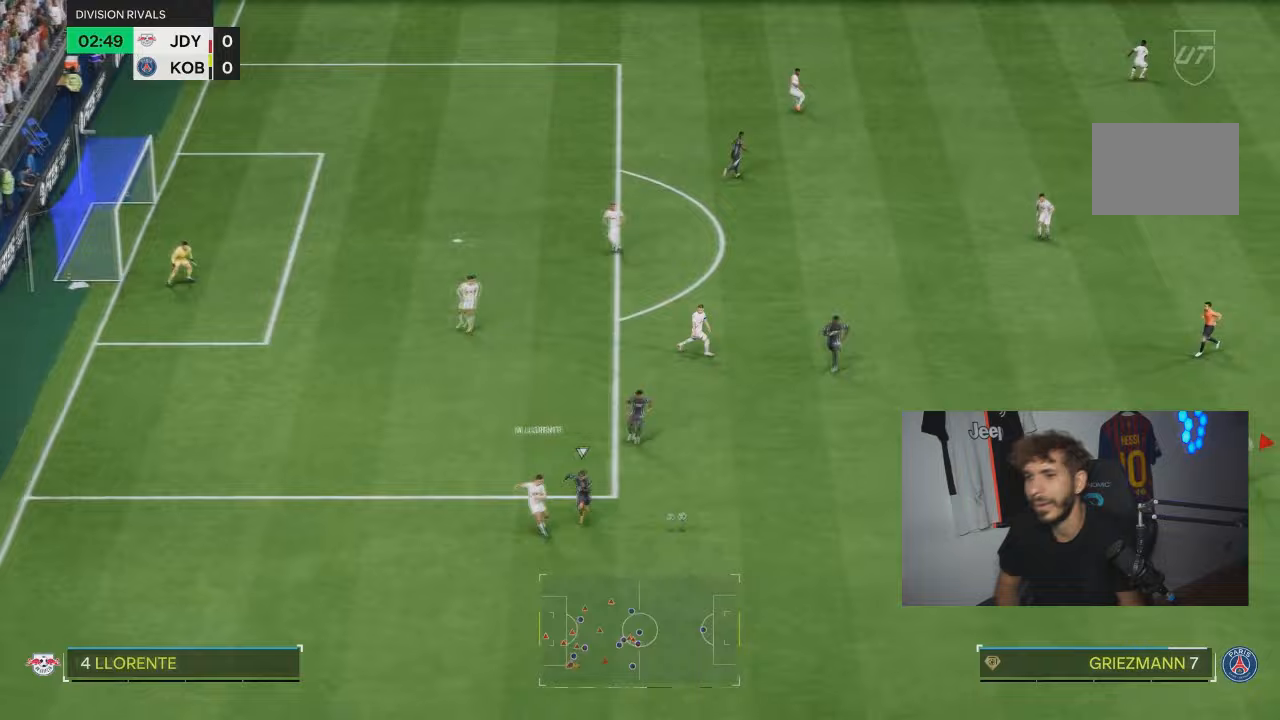
Gameplay with a controller (PlayStation layout); each line is a JSON object with the inputs held at the frame after it (dt_ms = milliseconds from this image to that frame). "events" lists button and stick changes between this image and that frame as [ms after this image, input, new state], when the widget could be followed in between. Not read: L3 R3.
{"dt_ms": 67, "buttons": [], "left_stick": "center", "right_stick": "center", "events": []}
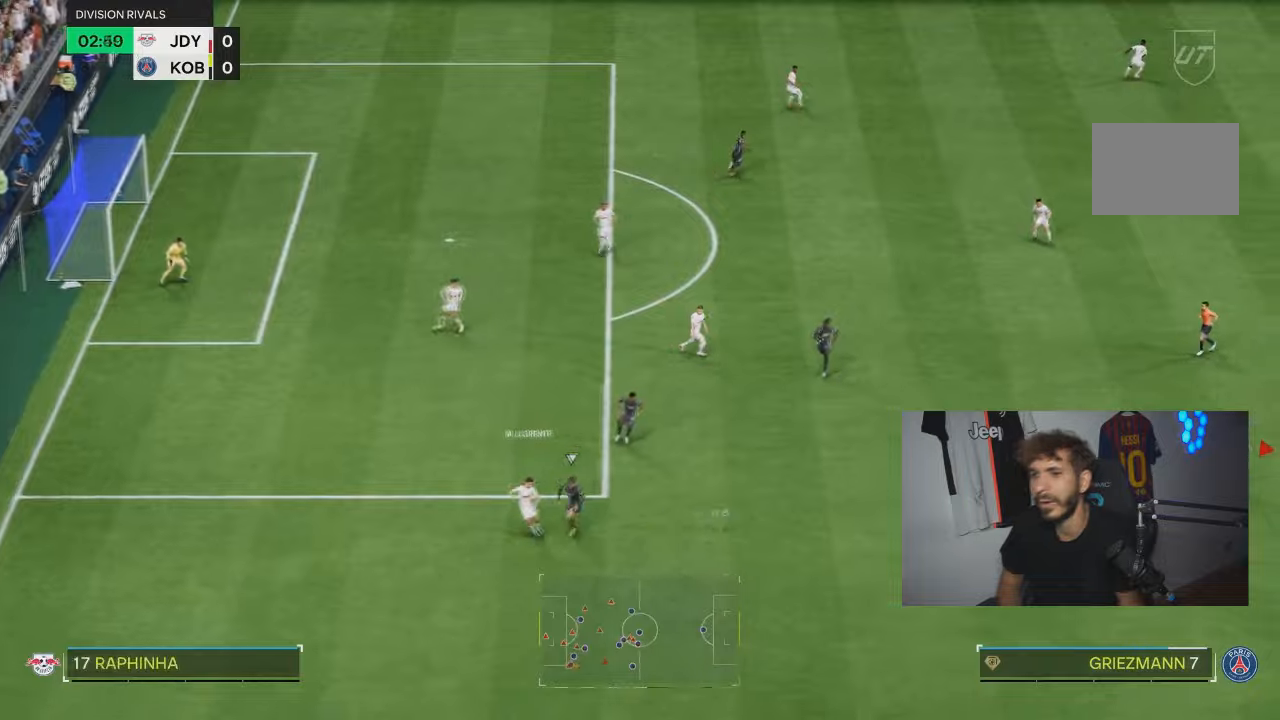
{"dt_ms": 500, "buttons": [], "left_stick": "left", "right_stick": "center"}
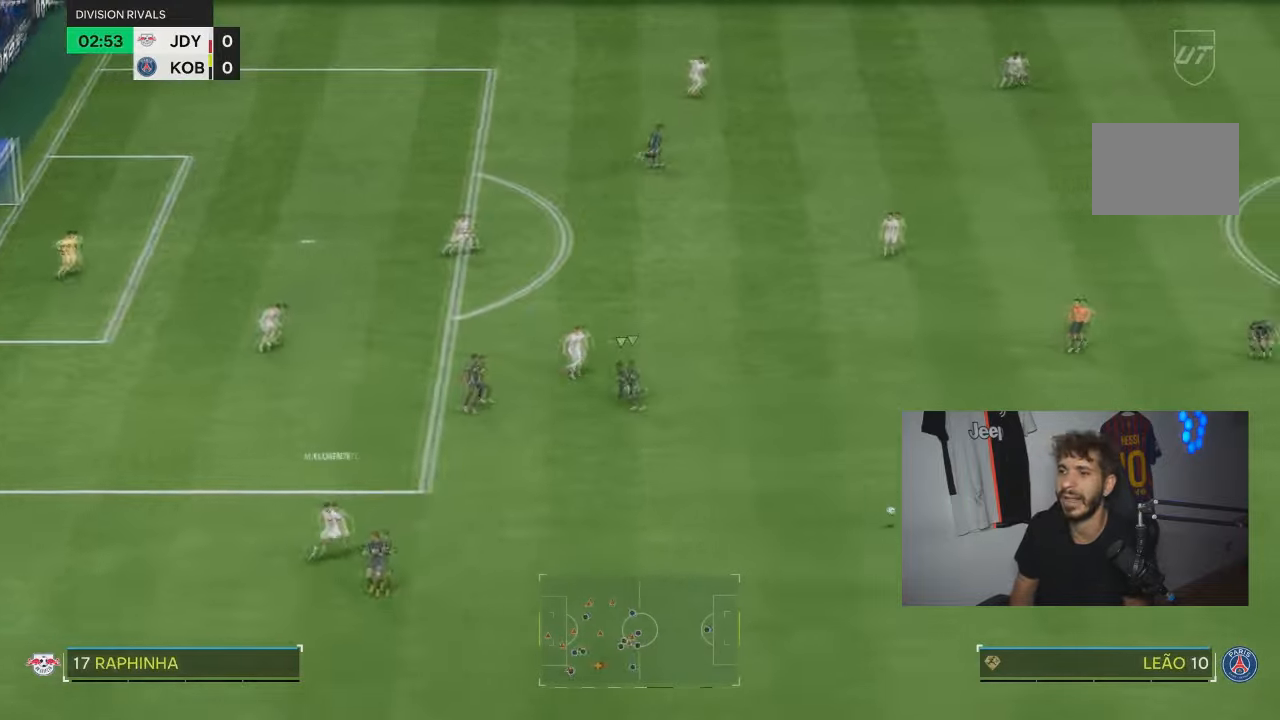
{"dt_ms": 501, "buttons": [], "left_stick": "up-right", "right_stick": "center", "events": [[34, "left_stick", "up-left"], [134, "left_stick", "up-right"]]}
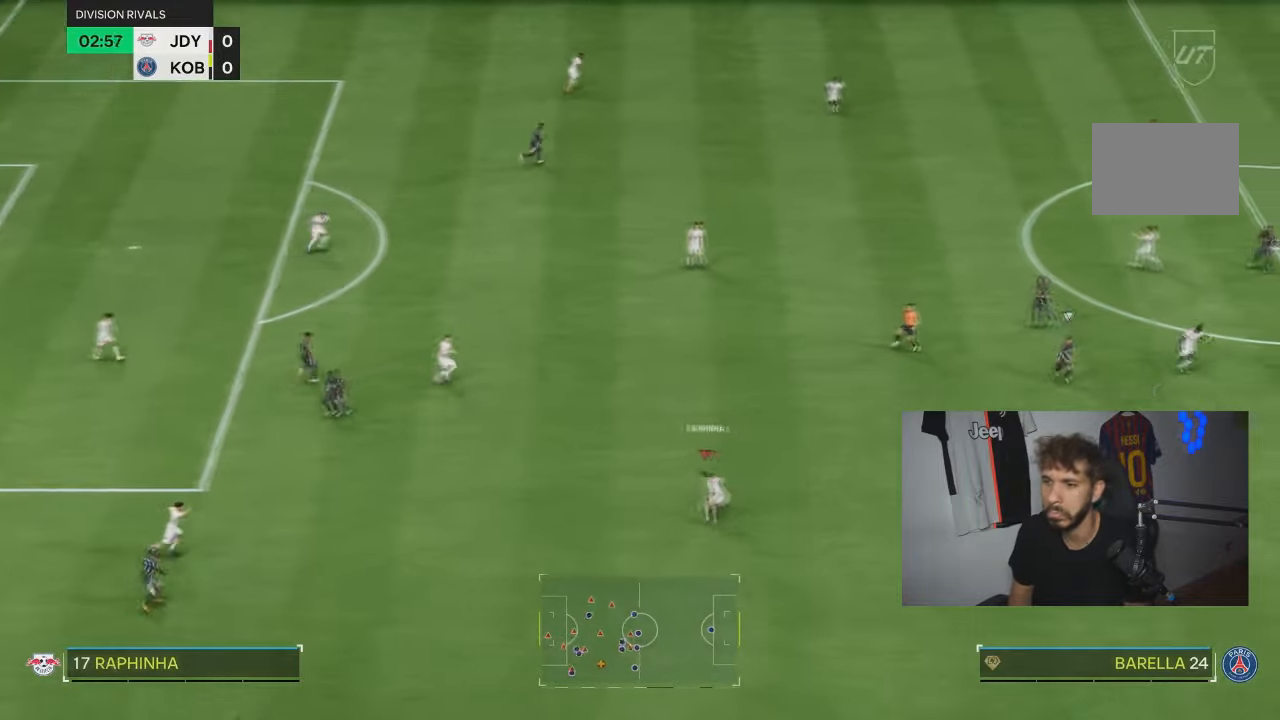
{"dt_ms": 500, "buttons": ["L2"], "left_stick": "up-left", "right_stick": "center", "events": [[400, "L1", "down"], [400, "L2", "down"], [400, "left_stick", "up-left"], [500, "L1", "up"]]}
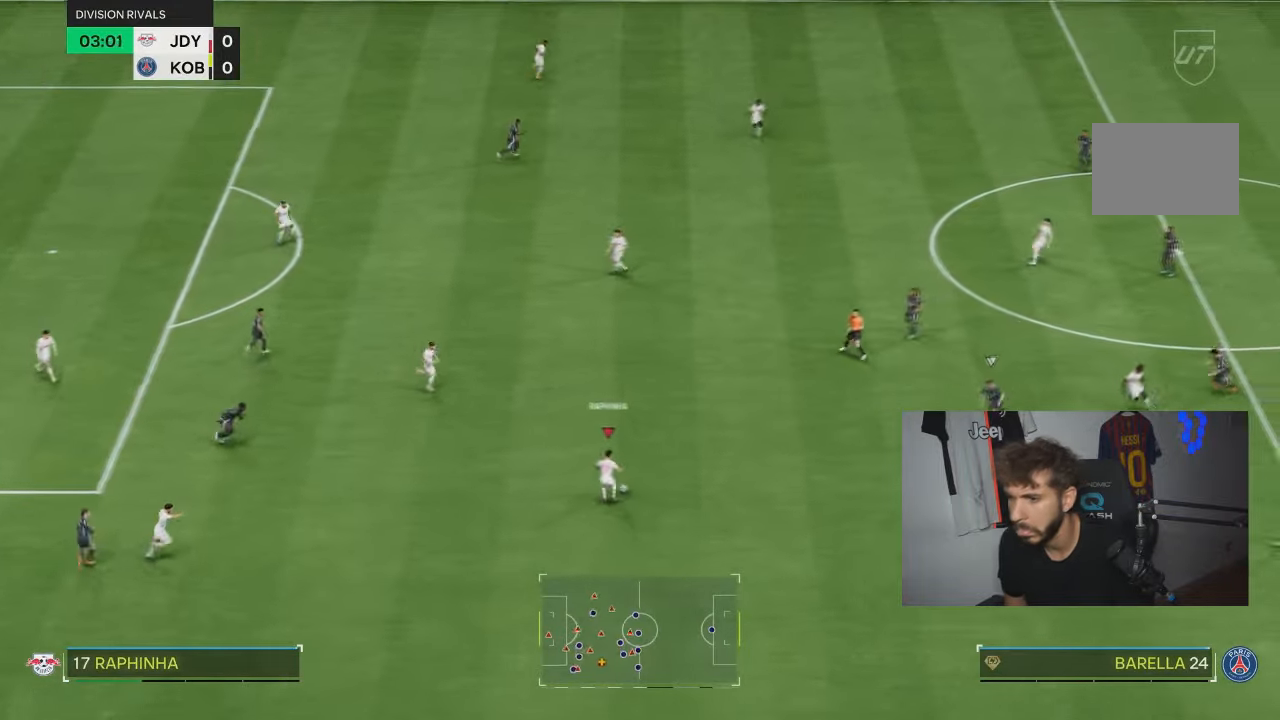
{"dt_ms": 501, "buttons": [], "left_stick": "right", "right_stick": "center"}
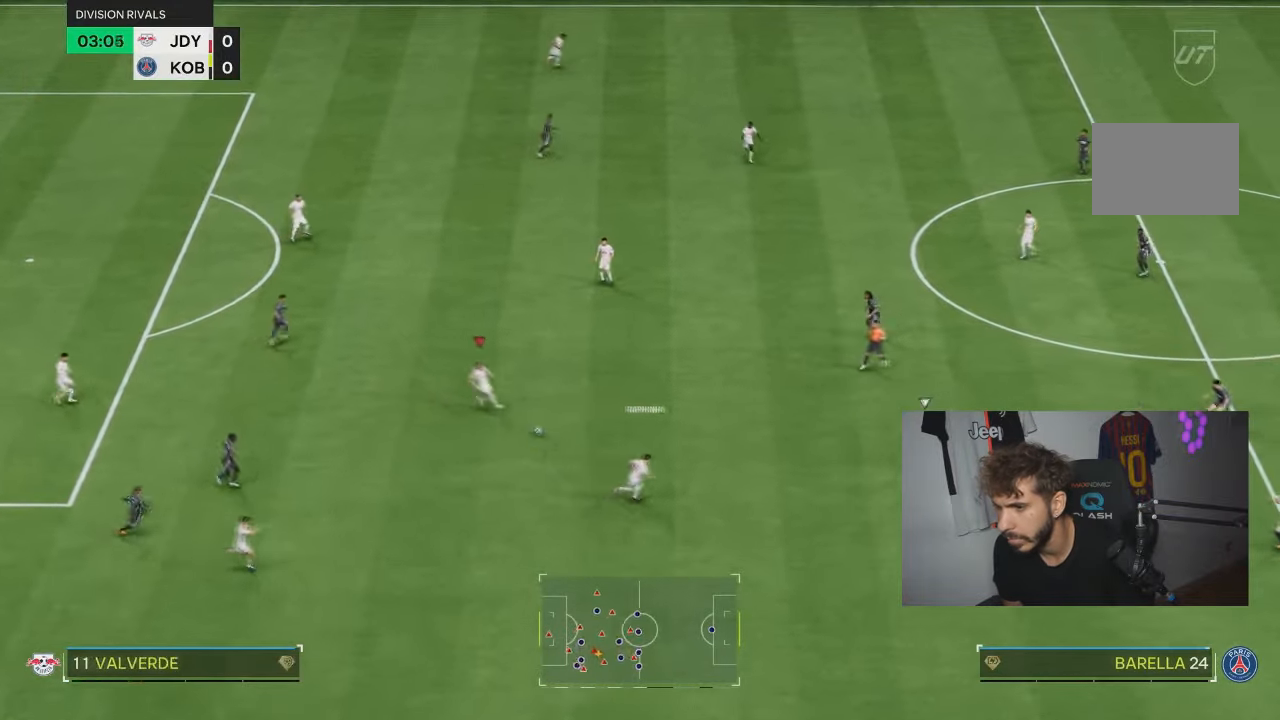
{"dt_ms": 500, "buttons": [], "left_stick": "up-right", "right_stick": "center", "events": [[100, "left_stick", "up-right"]]}
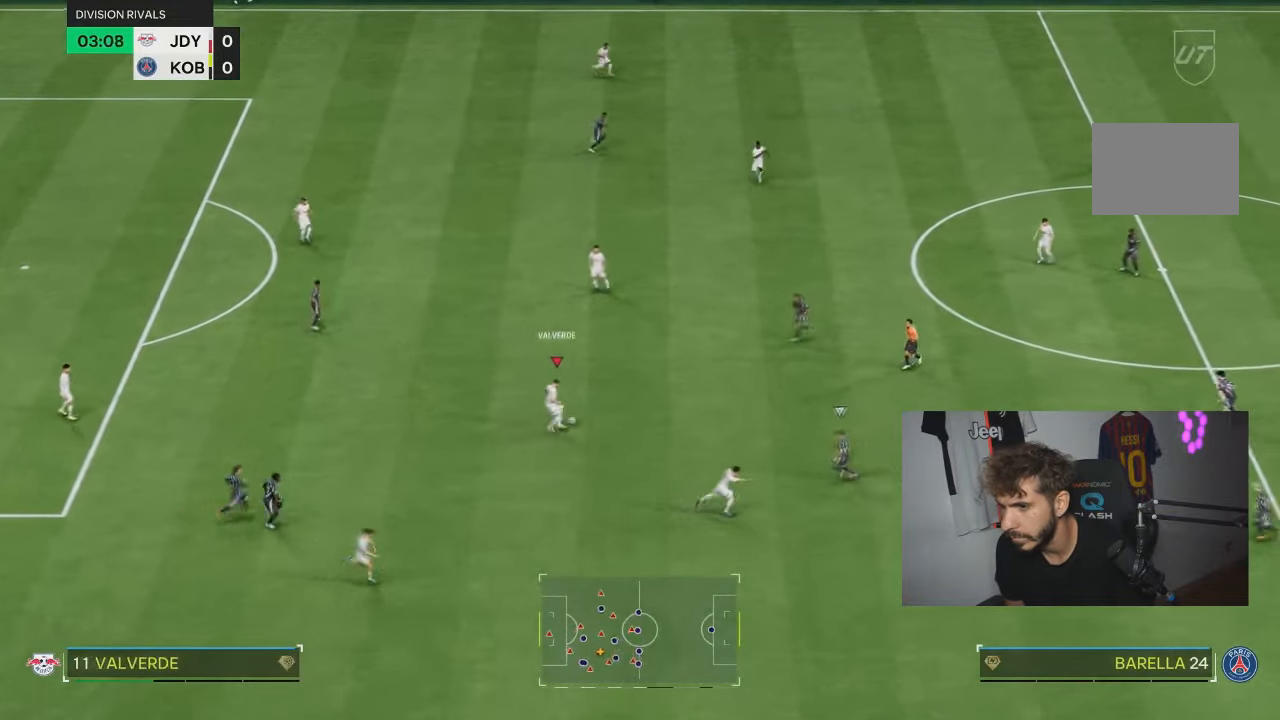
{"dt_ms": 501, "buttons": [], "left_stick": "up-right", "right_stick": "center", "events": []}
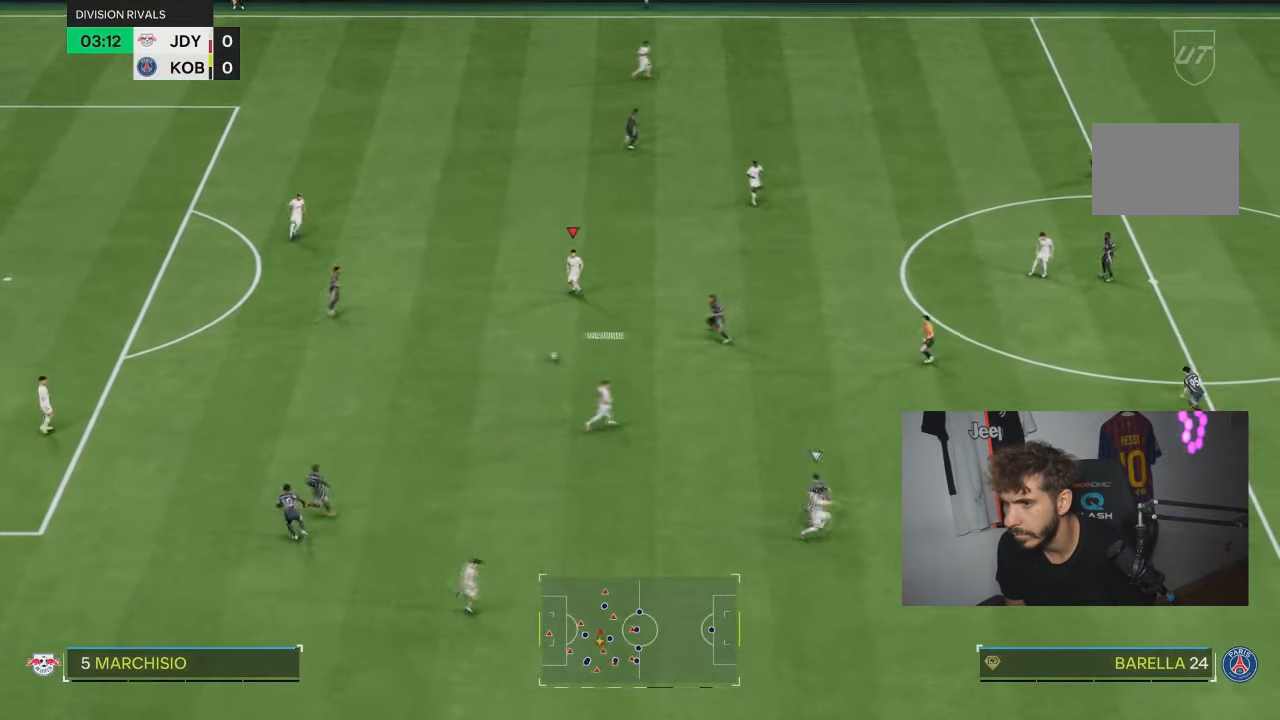
{"dt_ms": 500, "buttons": [], "left_stick": "up-right", "right_stick": "center", "events": []}
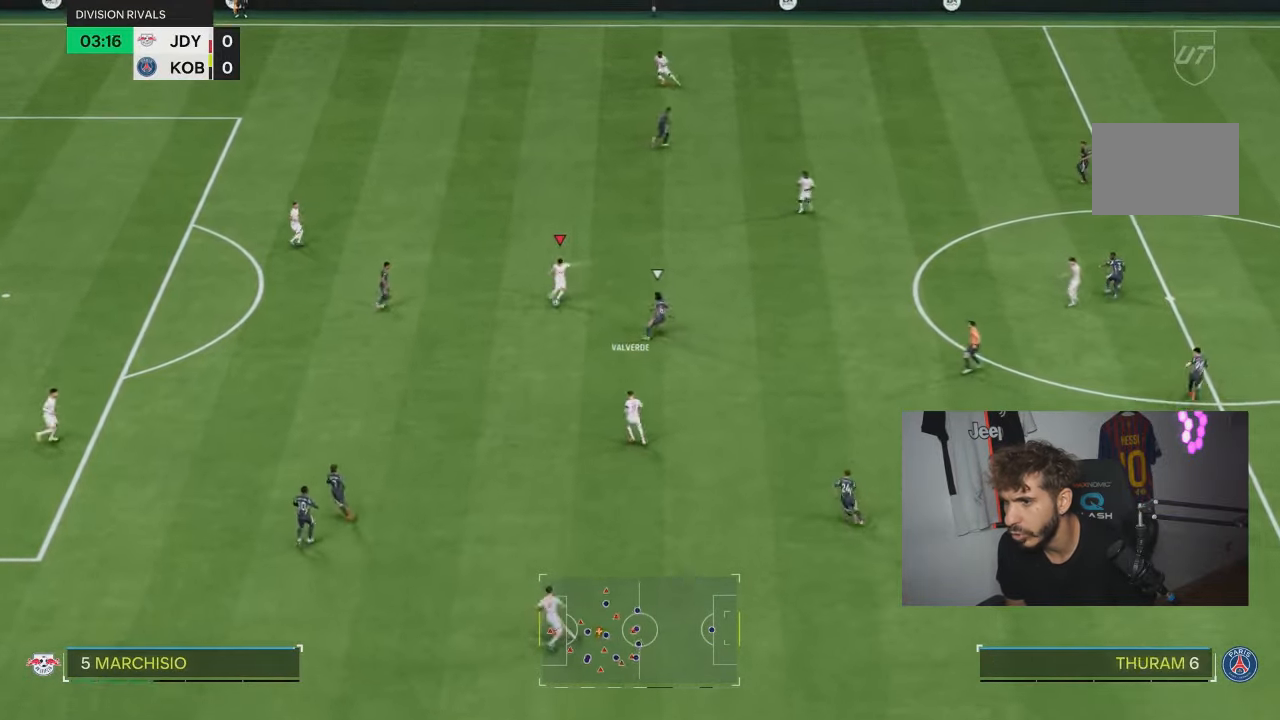
{"dt_ms": 501, "buttons": [], "left_stick": "up", "right_stick": "center", "events": [[401, "left_stick", "up"]]}
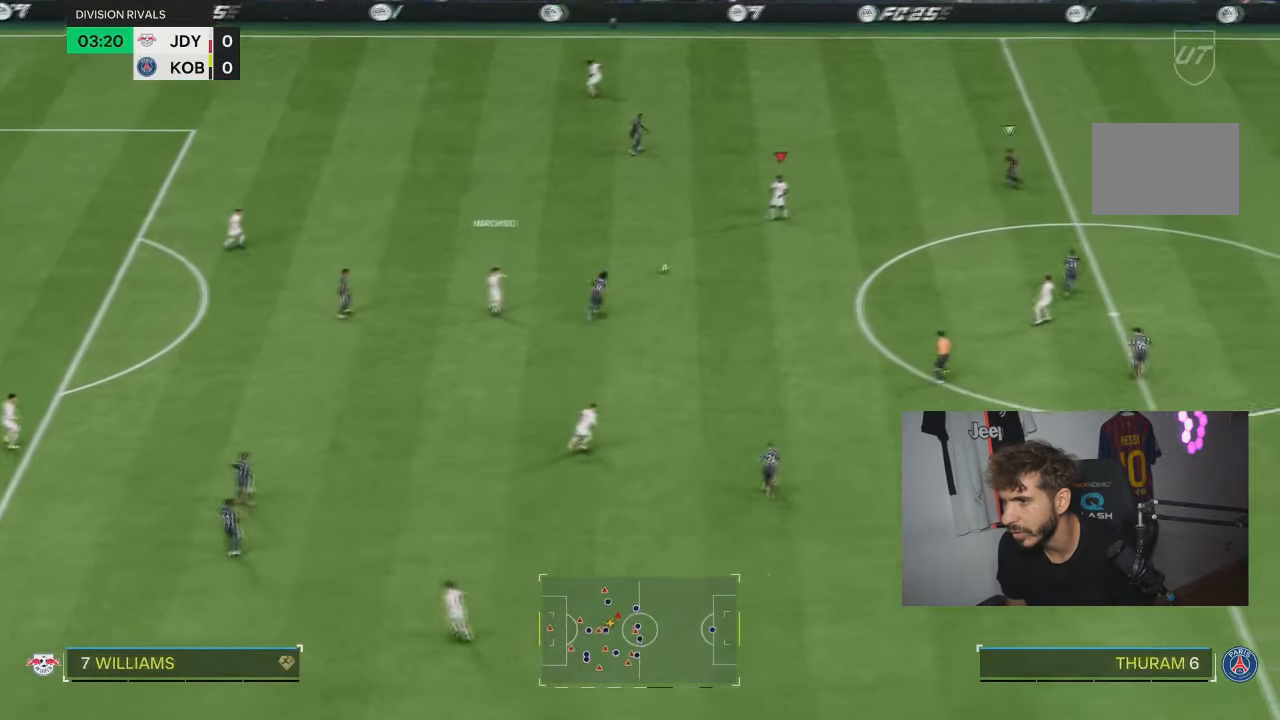
{"dt_ms": 500, "buttons": [], "left_stick": "right", "right_stick": "center", "events": [[33, "left_stick", "right"]]}
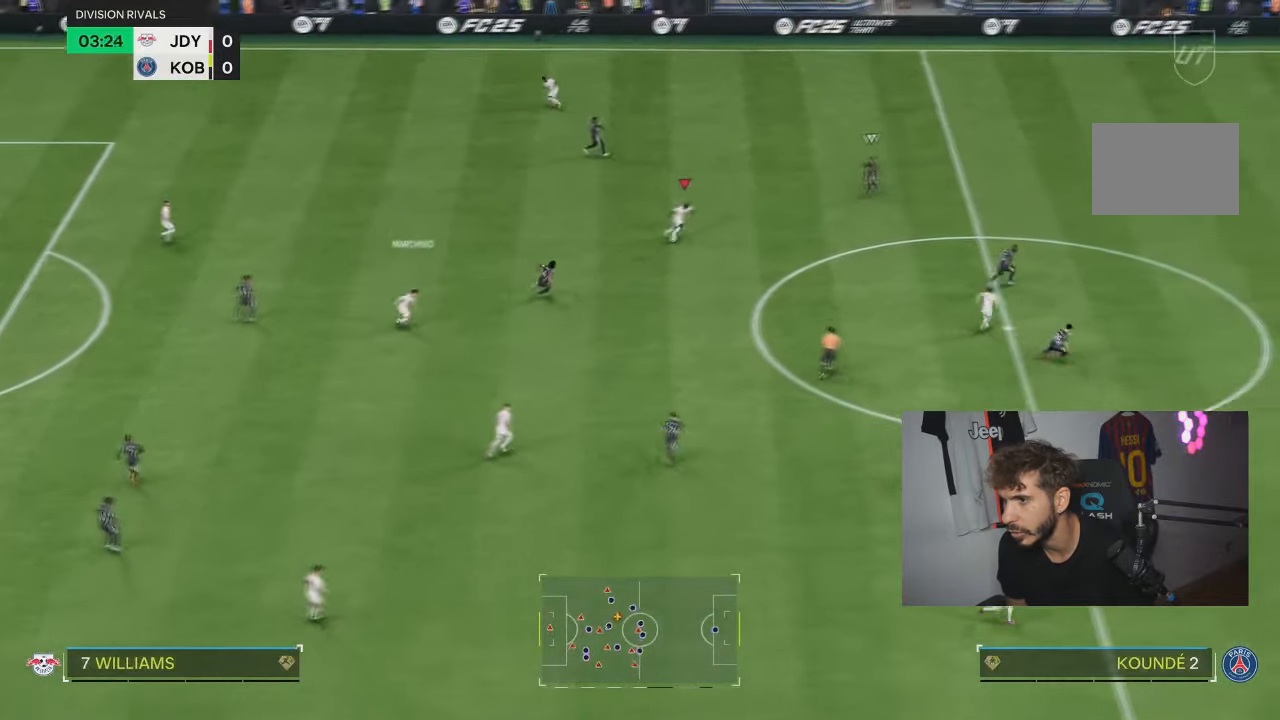
{"dt_ms": 501, "buttons": [], "left_stick": "down-right", "right_stick": "center", "events": [[334, "left_stick", "down-right"]]}